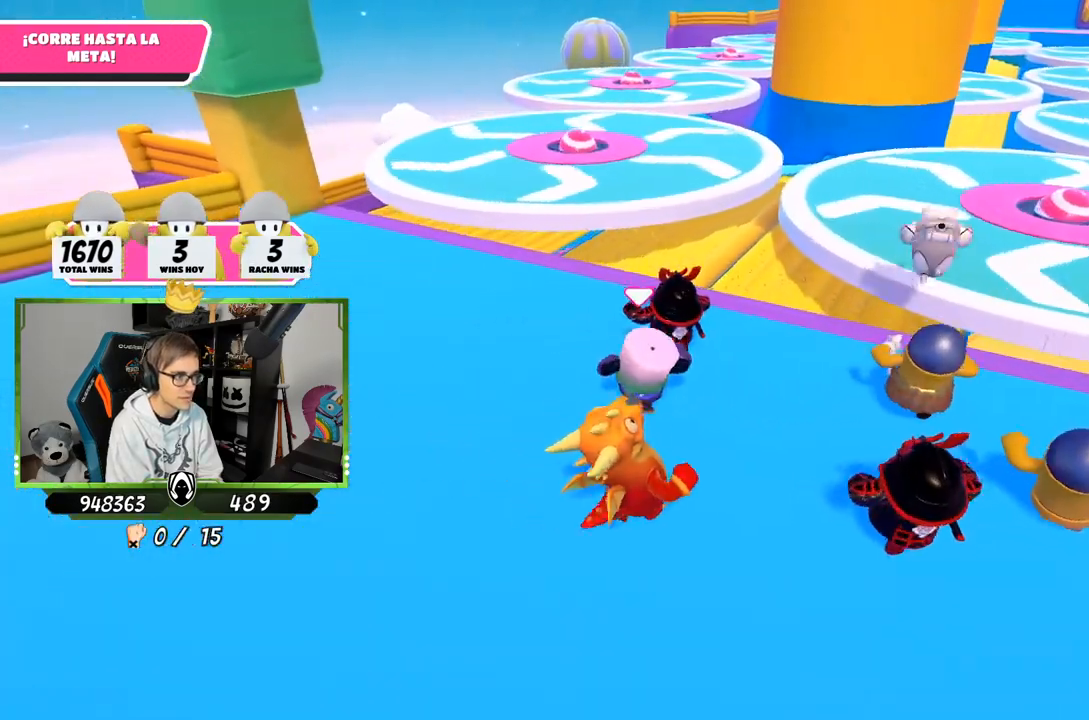
Gameplay with a controller (PlayStation layout); each line is a JSON object with the inputs held at the frame after it. "events" lists button and stick changes between this image and that frame as [ms after this image, input, new state], when the widget could be followed in between.
{"buttons": [], "left_stick": "up", "right_stick": "center", "events": []}
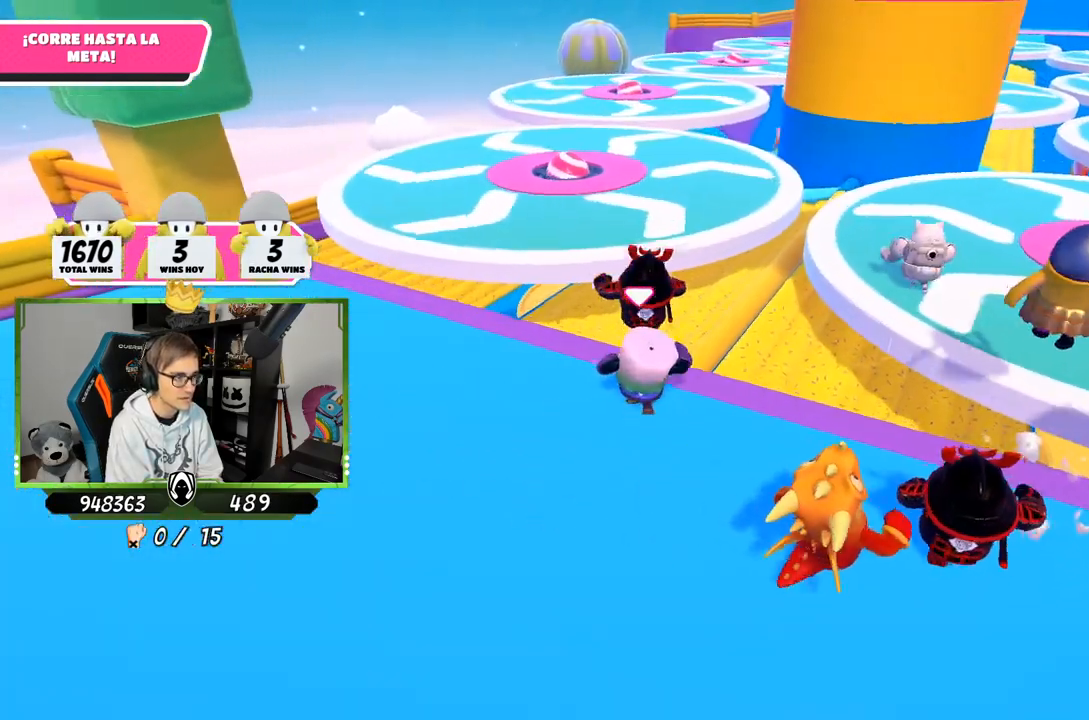
{"buttons": ["SQUARE"], "left_stick": "up", "right_stick": "center", "events": [[33, "CROSS", "down"], [233, "CROSS", "up"], [433, "SQUARE", "down"]]}
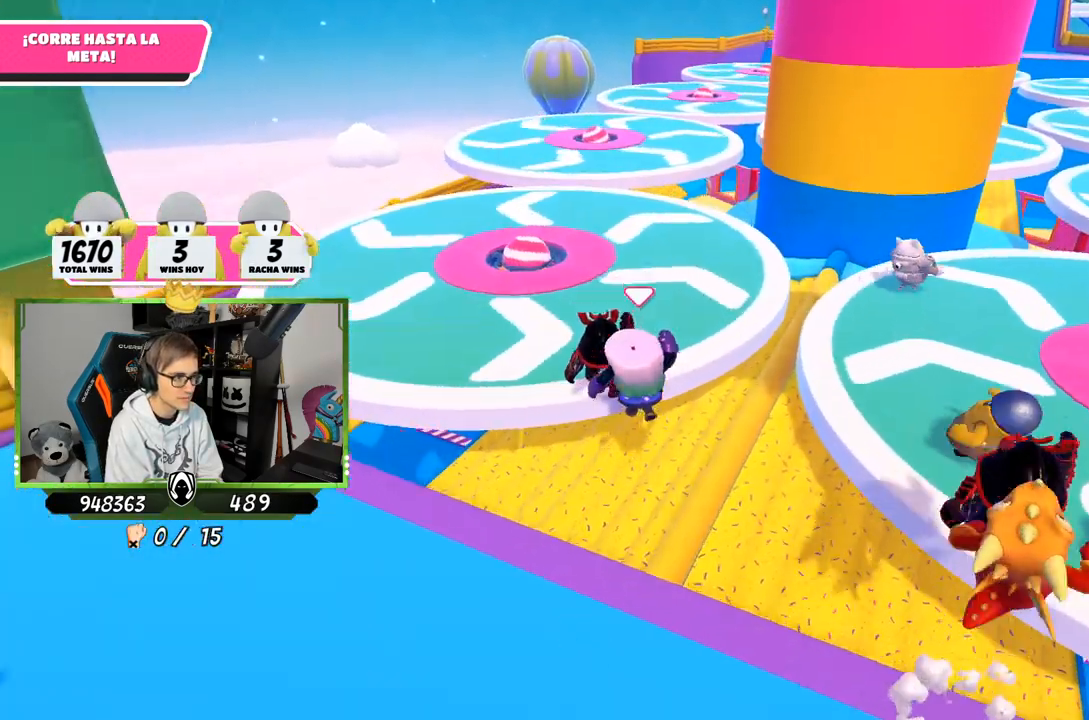
{"buttons": [], "left_stick": "up", "right_stick": "center", "events": [[67, "SQUARE", "up"], [133, "SQUARE", "down"], [267, "SQUARE", "up"]]}
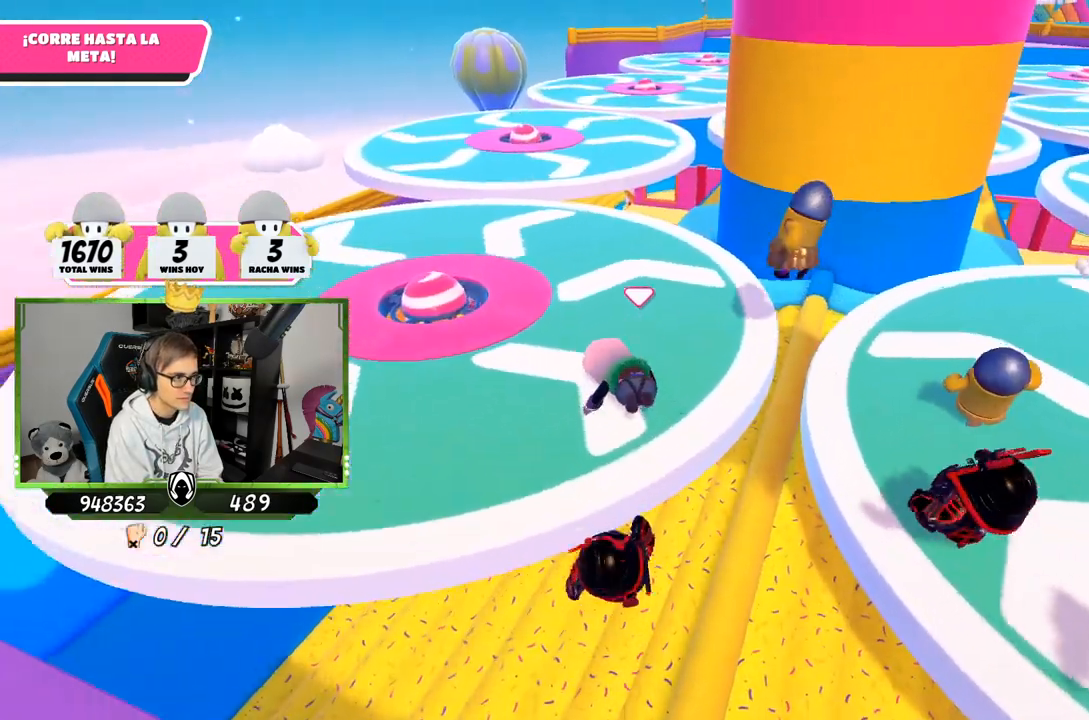
{"buttons": [], "left_stick": "up", "right_stick": "center", "events": [[233, "right_stick", "down-left"], [500, "right_stick", "center"]]}
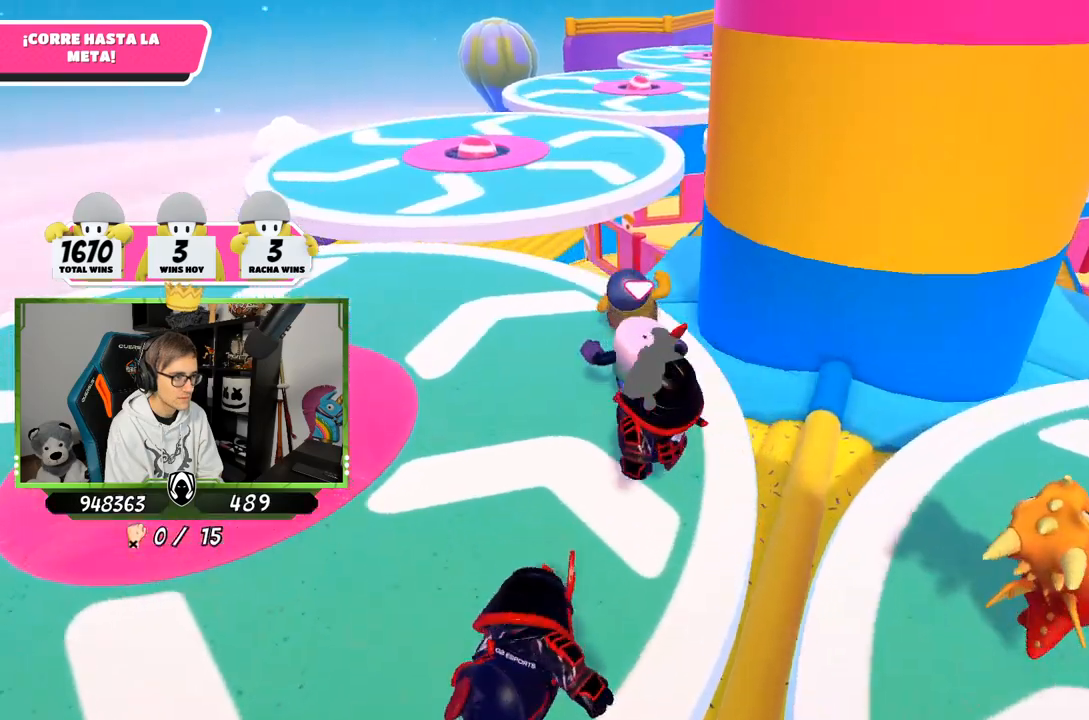
{"buttons": [], "left_stick": "up-right", "right_stick": "center", "events": [[267, "left_stick", "up-right"], [300, "CROSS", "down"], [467, "CROSS", "up"]]}
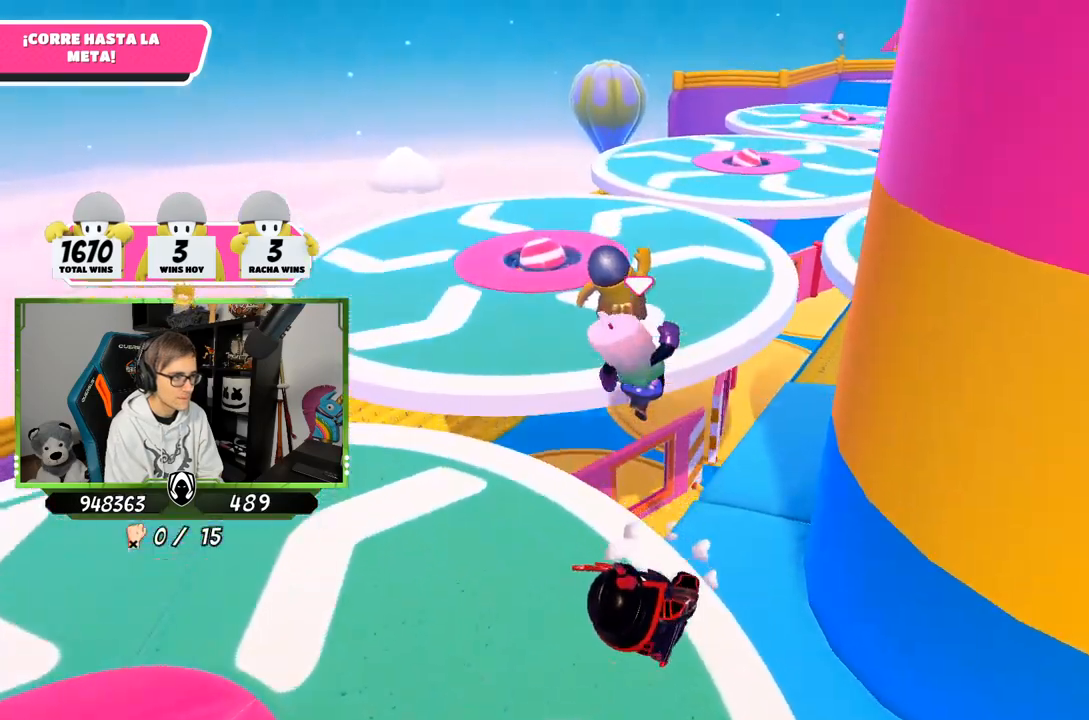
{"buttons": [], "left_stick": "up-right", "right_stick": "center", "events": [[267, "right_stick", "down-right"], [433, "right_stick", "center"]]}
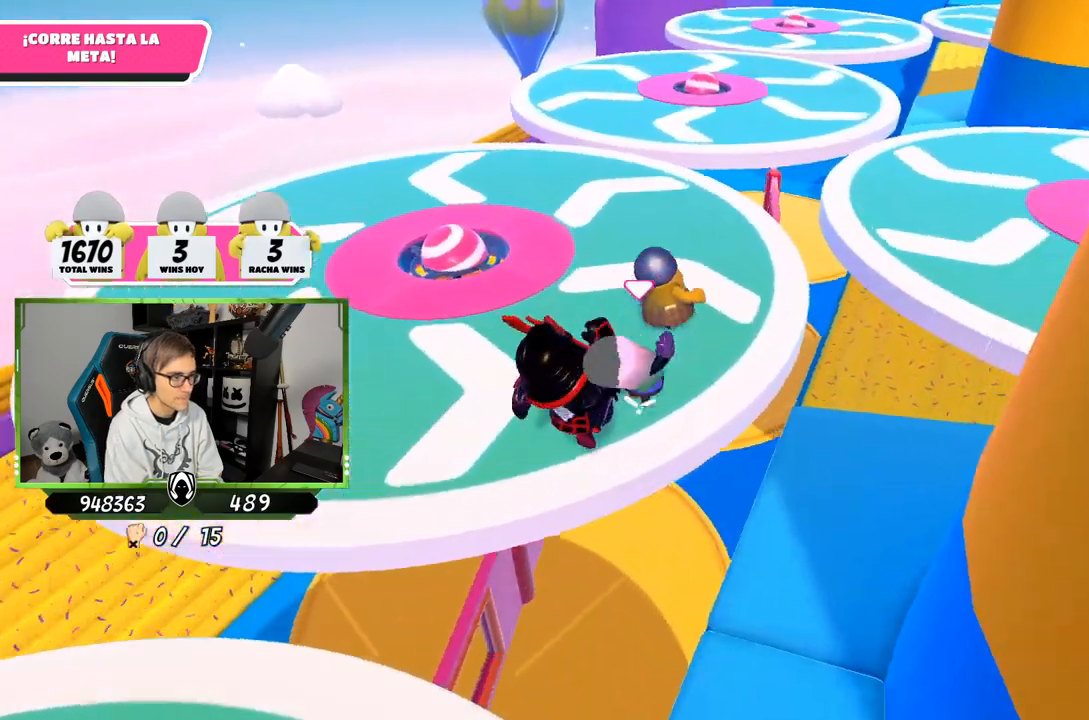
{"buttons": [], "left_stick": "up", "right_stick": "center", "events": [[67, "left_stick", "up"]]}
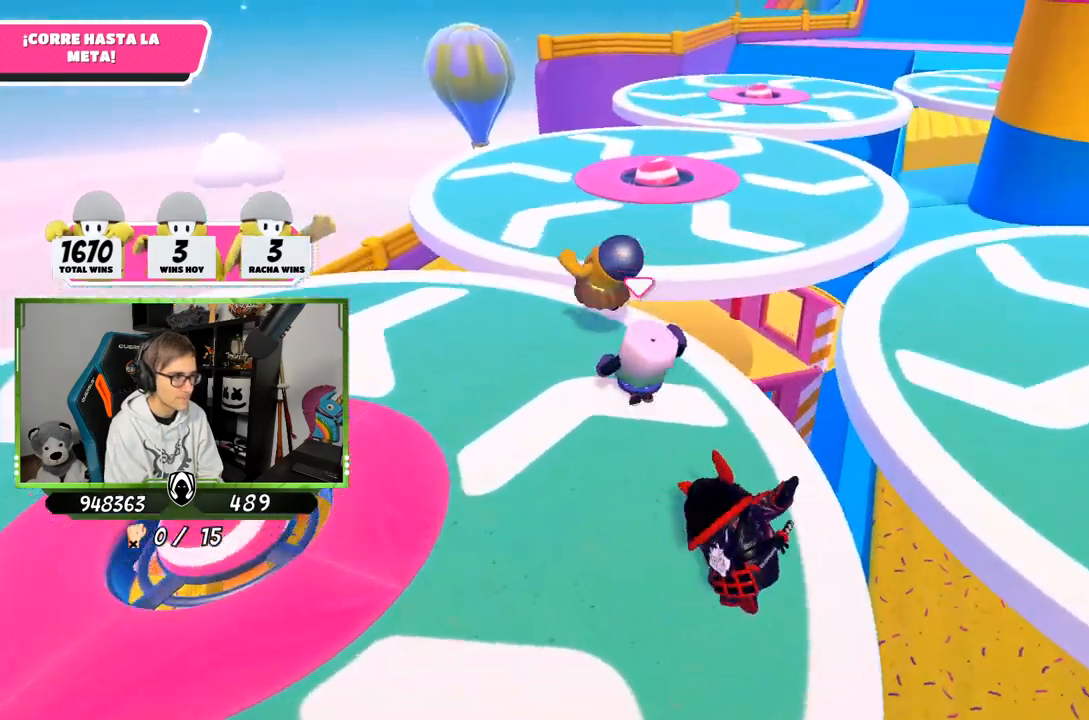
{"buttons": [], "left_stick": "up", "right_stick": "down-right", "events": [[33, "CROSS", "down"], [167, "CROSS", "up"], [383, "right_stick", "down-right"]]}
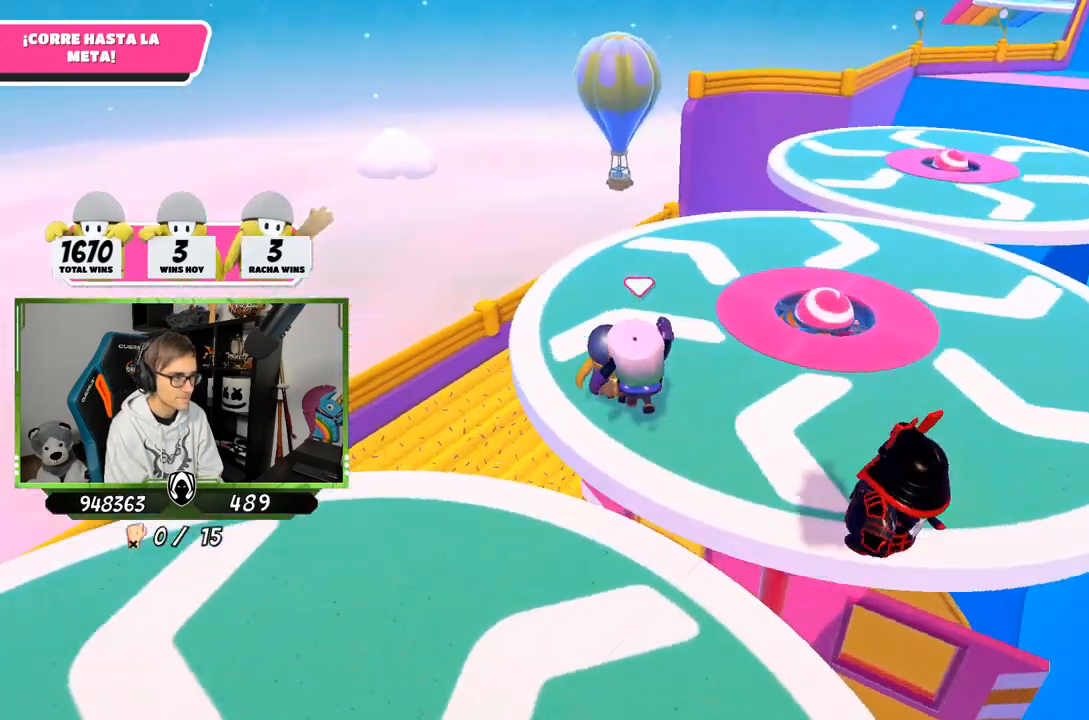
{"buttons": [], "left_stick": "up", "right_stick": "down-right", "events": [[117, "right_stick", "right"], [400, "right_stick", "down-right"]]}
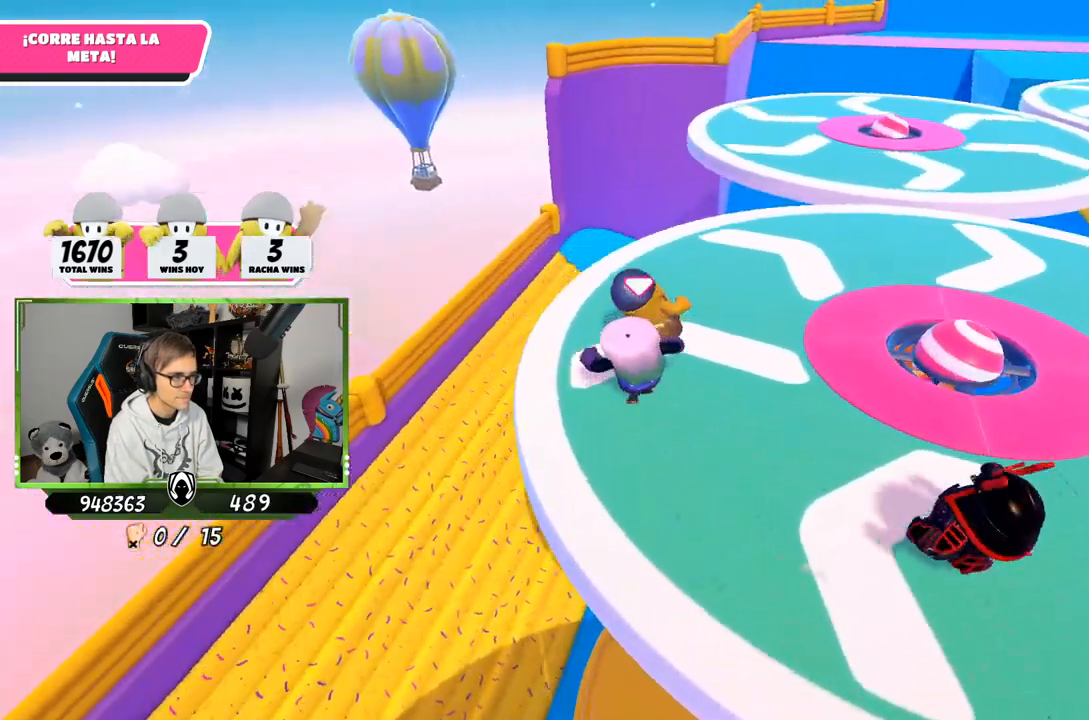
{"buttons": [], "left_stick": "up", "right_stick": "center", "events": [[300, "right_stick", "center"]]}
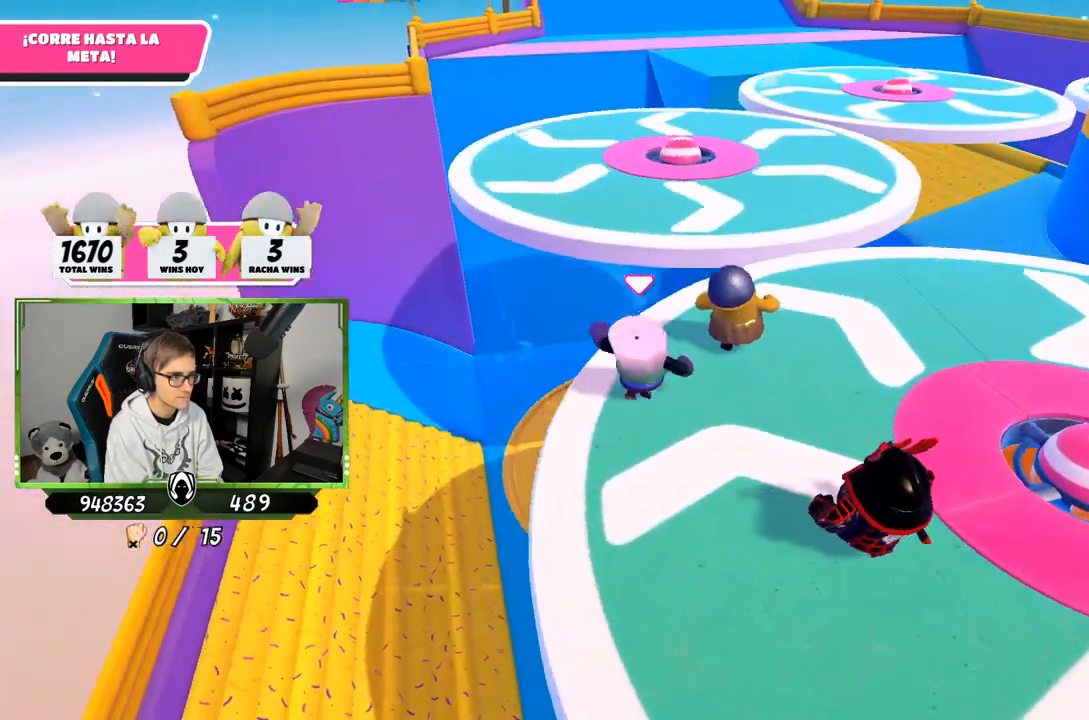
{"buttons": [], "left_stick": "up", "right_stick": "center", "events": [[67, "CROSS", "down"], [267, "CROSS", "up"]]}
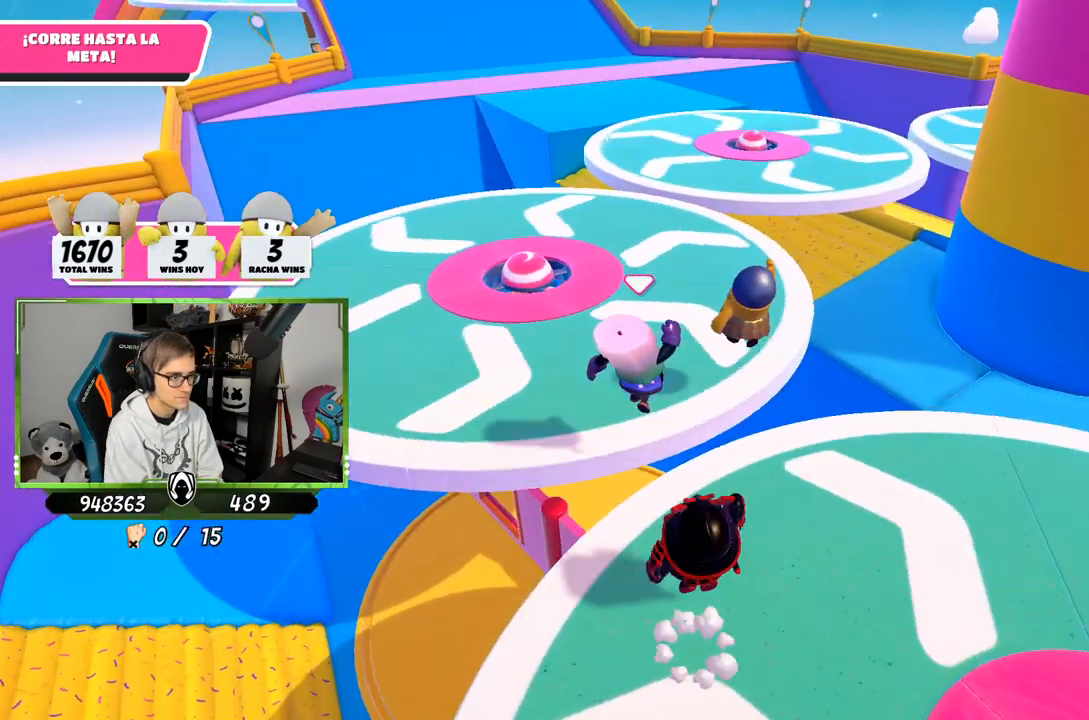
{"buttons": [], "left_stick": "up", "right_stick": "center", "events": [[150, "right_stick", "down"], [200, "right_stick", "down-left"], [433, "right_stick", "center"]]}
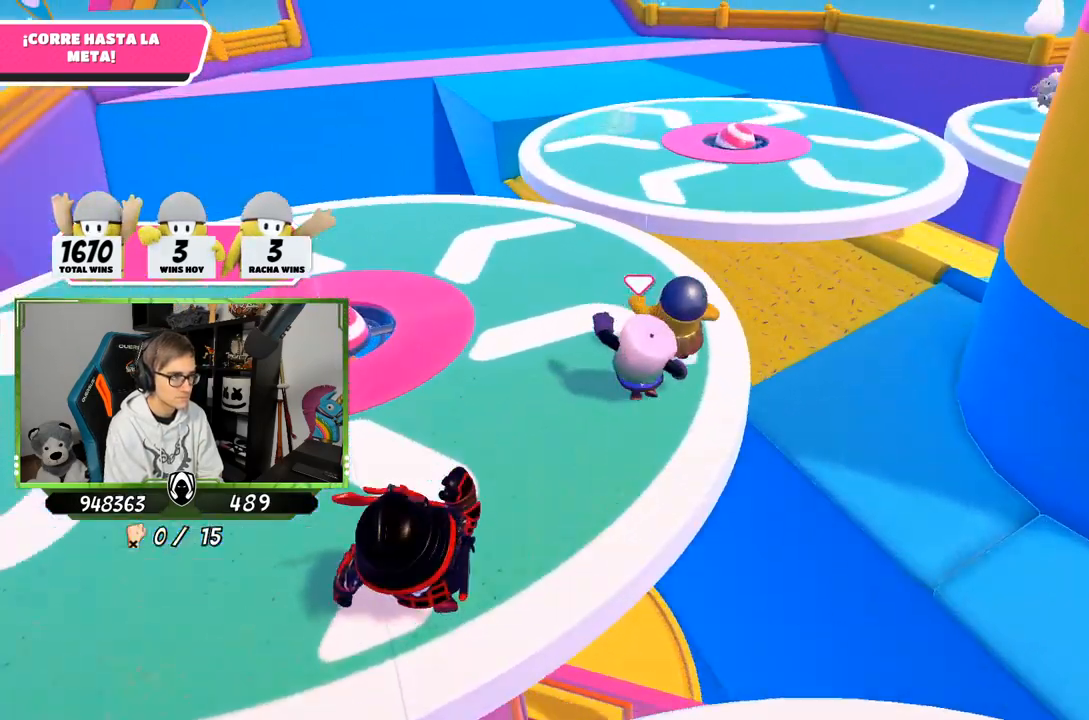
{"buttons": [], "left_stick": "up", "right_stick": "center", "events": [[300, "CROSS", "down"], [433, "CROSS", "up"]]}
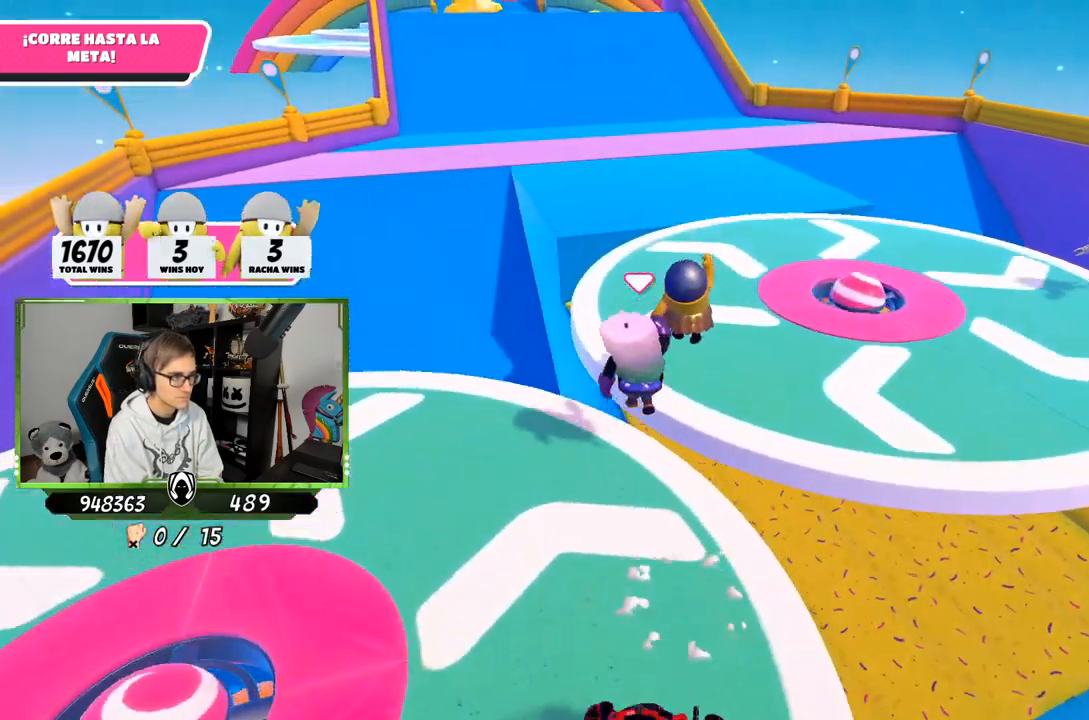
{"buttons": [], "left_stick": "up", "right_stick": "center", "events": [[233, "right_stick", "down"], [400, "right_stick", "center"]]}
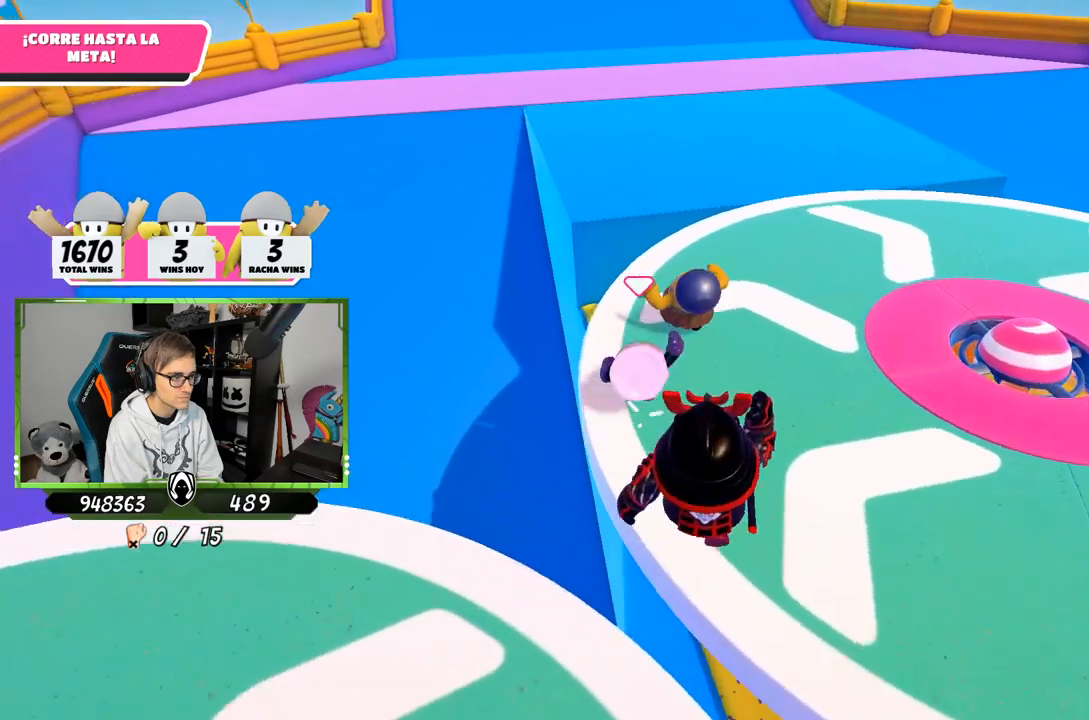
{"buttons": [], "left_stick": "up", "right_stick": "center", "events": [[233, "CROSS", "down"], [433, "CROSS", "up"]]}
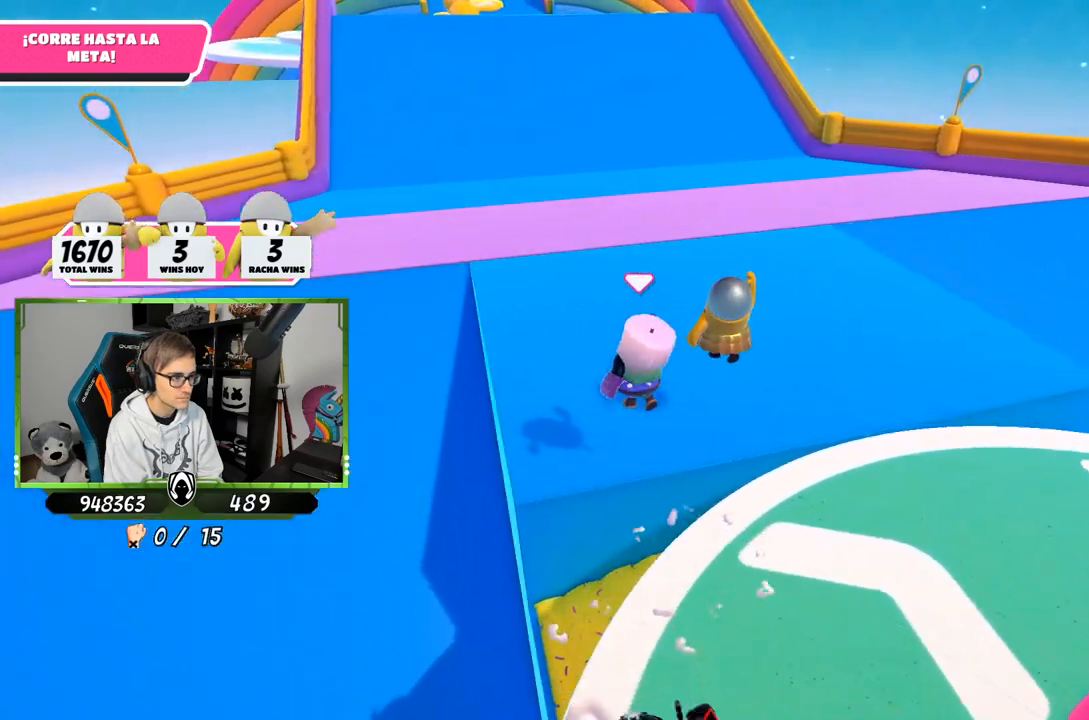
{"buttons": [], "left_stick": "up", "right_stick": "up", "events": [[67, "right_stick", "up-left"], [167, "right_stick", "up"]]}
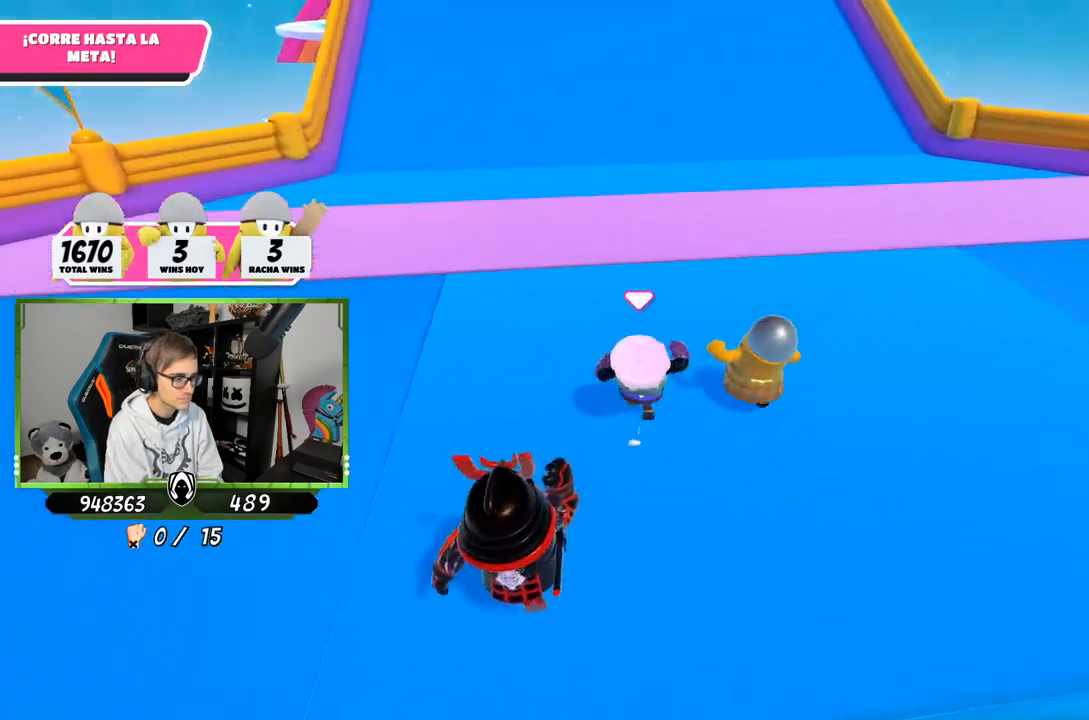
{"buttons": [], "left_stick": "up", "right_stick": "center", "events": [[267, "right_stick", "center"]]}
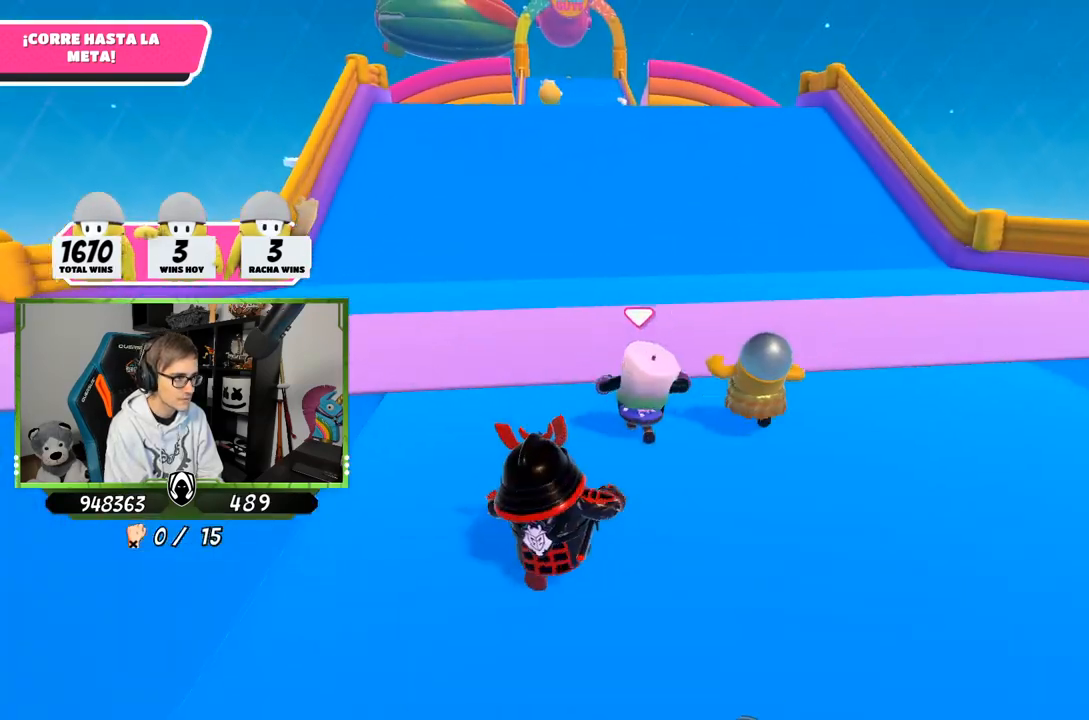
{"buttons": [], "left_stick": "up", "right_stick": "down", "events": [[267, "right_stick", "down"]]}
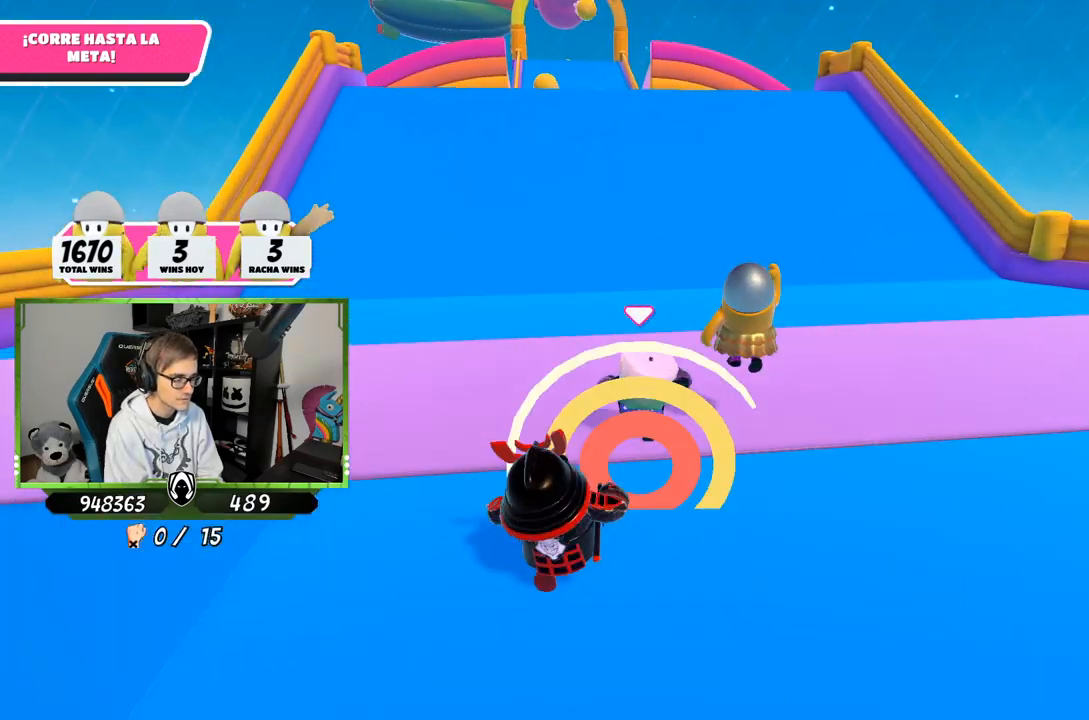
{"buttons": [], "left_stick": "up", "right_stick": "center", "events": [[400, "right_stick", "center"]]}
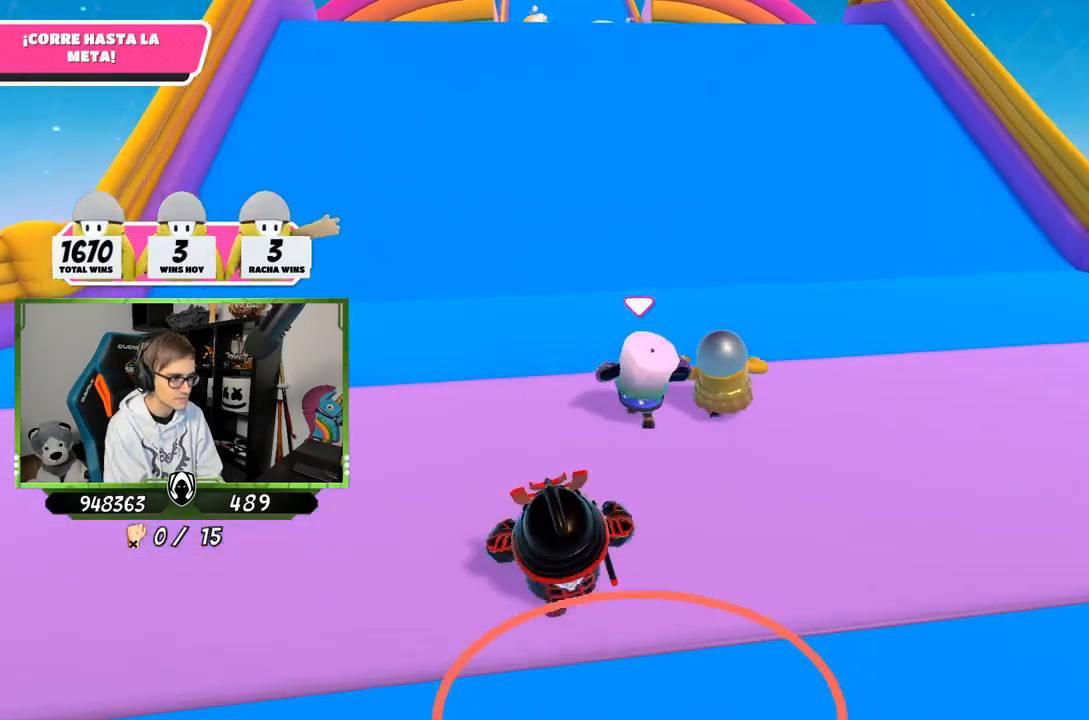
{"buttons": [], "left_stick": "up", "right_stick": "center", "events": [[200, "right_stick", "up"], [333, "right_stick", "center"]]}
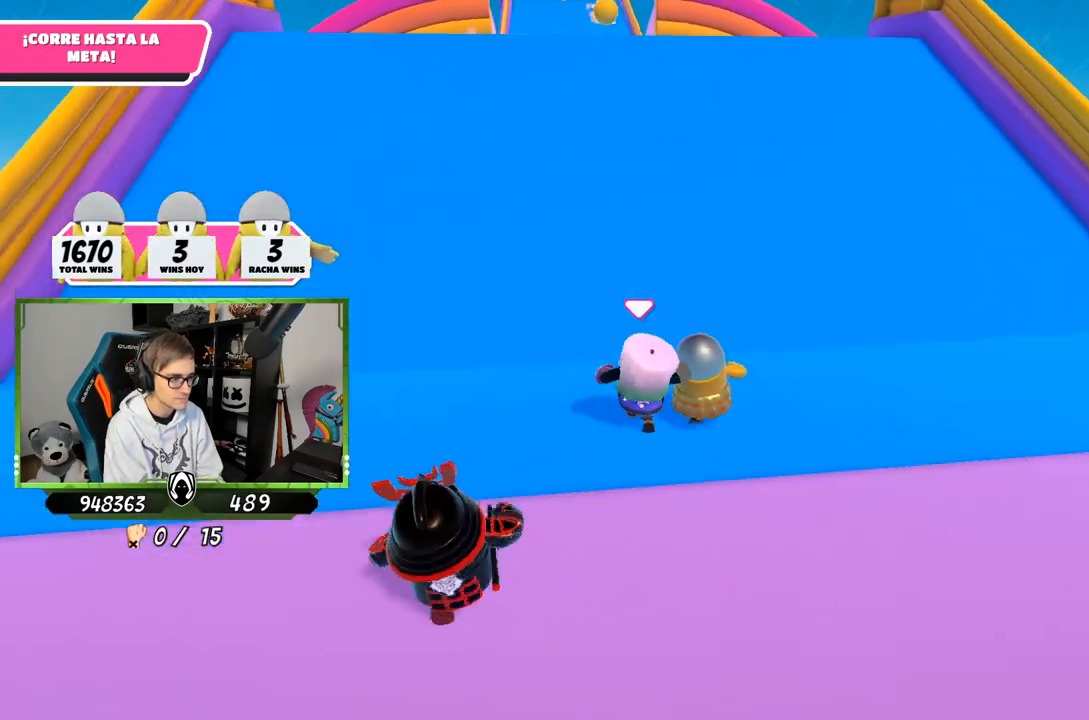
{"buttons": [], "left_stick": "up", "right_stick": "center", "events": [[133, "right_stick", "up"], [233, "right_stick", "center"]]}
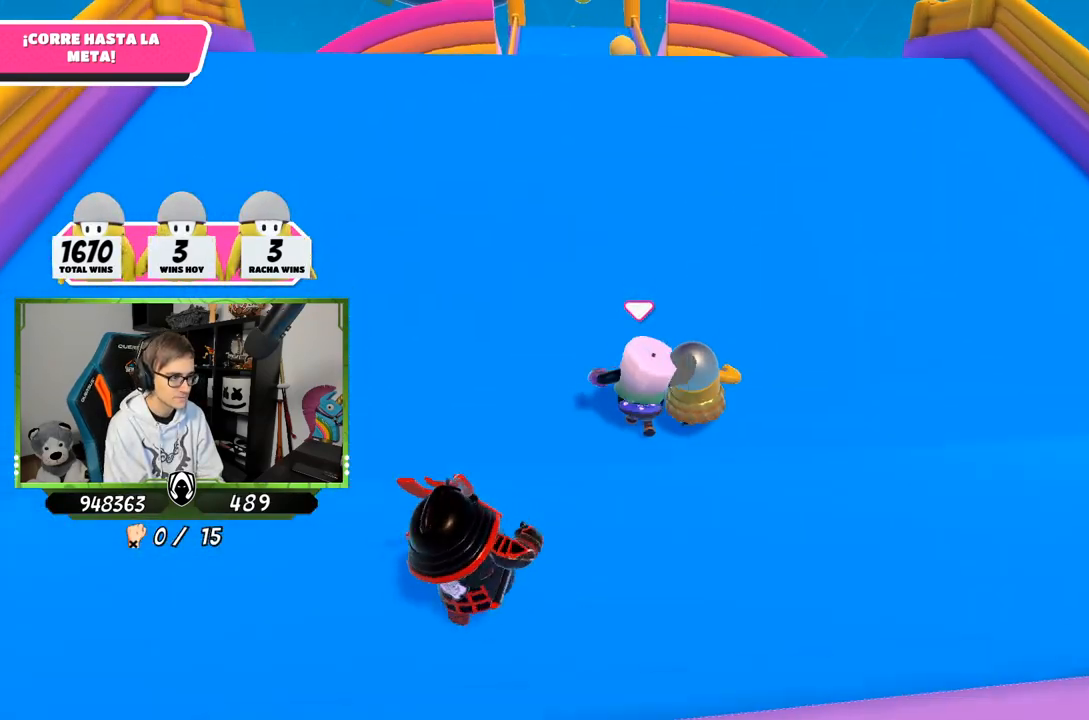
{"buttons": [], "left_stick": "up", "right_stick": "center", "events": []}
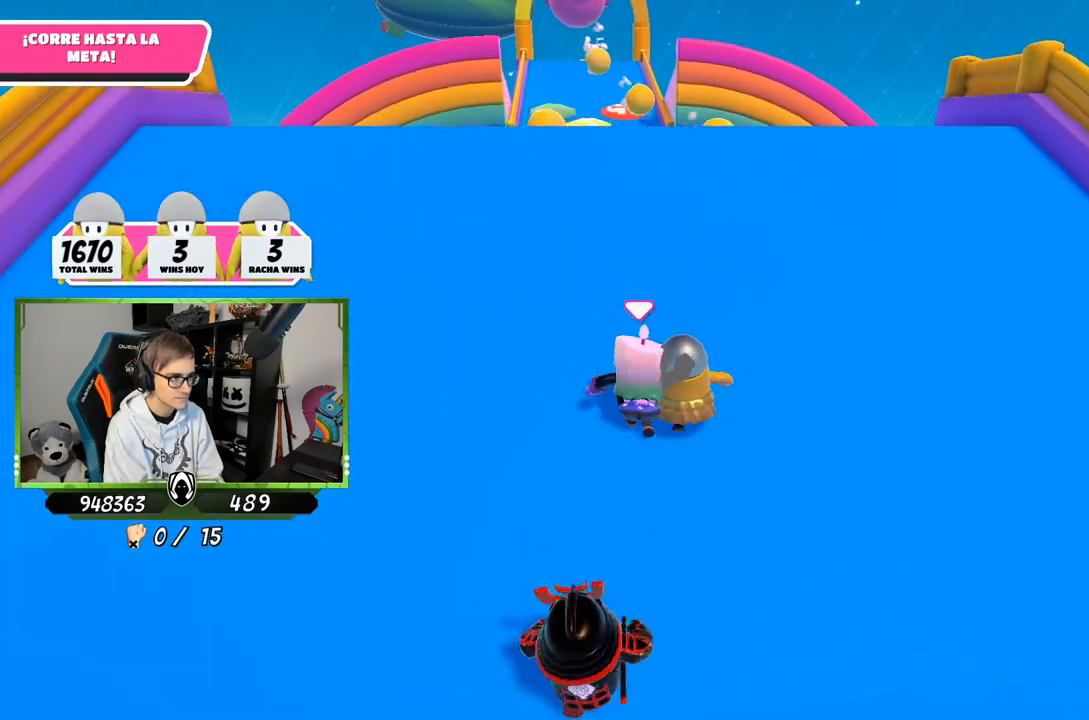
{"buttons": [], "left_stick": "up", "right_stick": "center", "events": []}
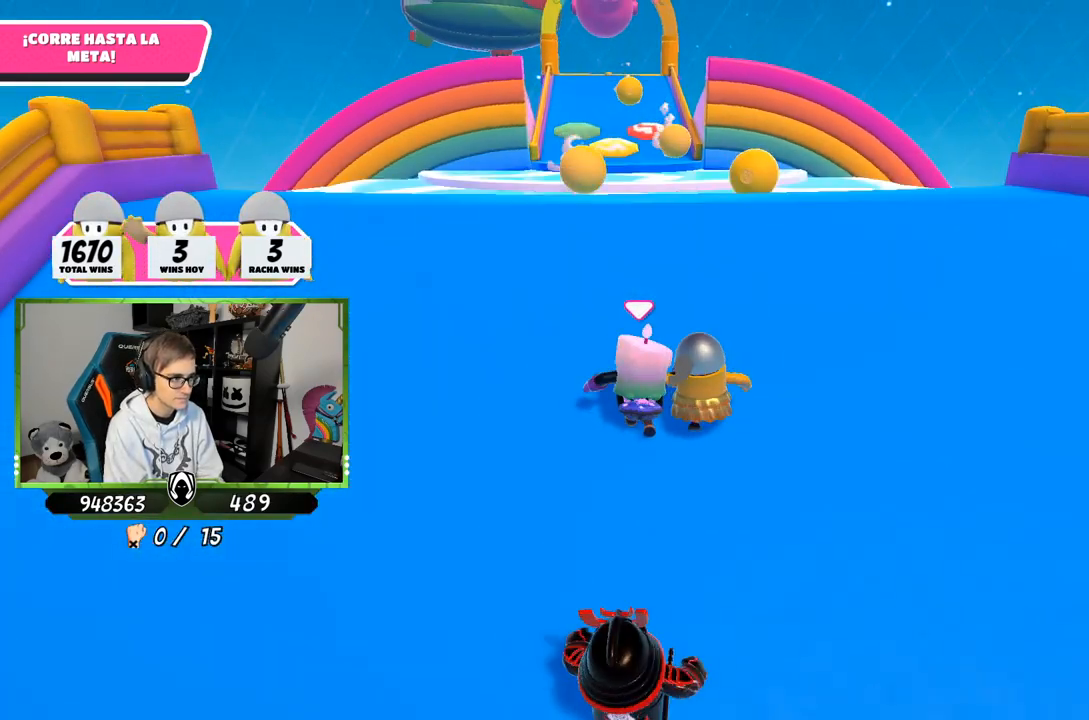
{"buttons": [], "left_stick": "up", "right_stick": "down", "events": [[100, "right_stick", "down"]]}
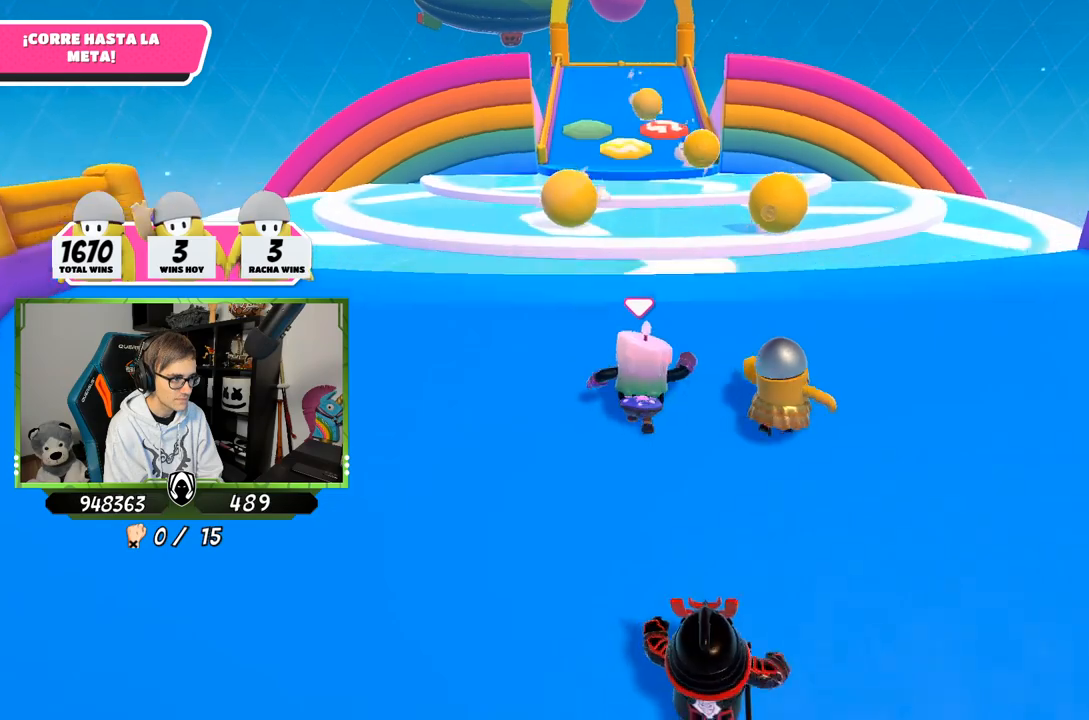
{"buttons": [], "left_stick": "up-right", "right_stick": "down", "events": [[100, "left_stick", "up-right"]]}
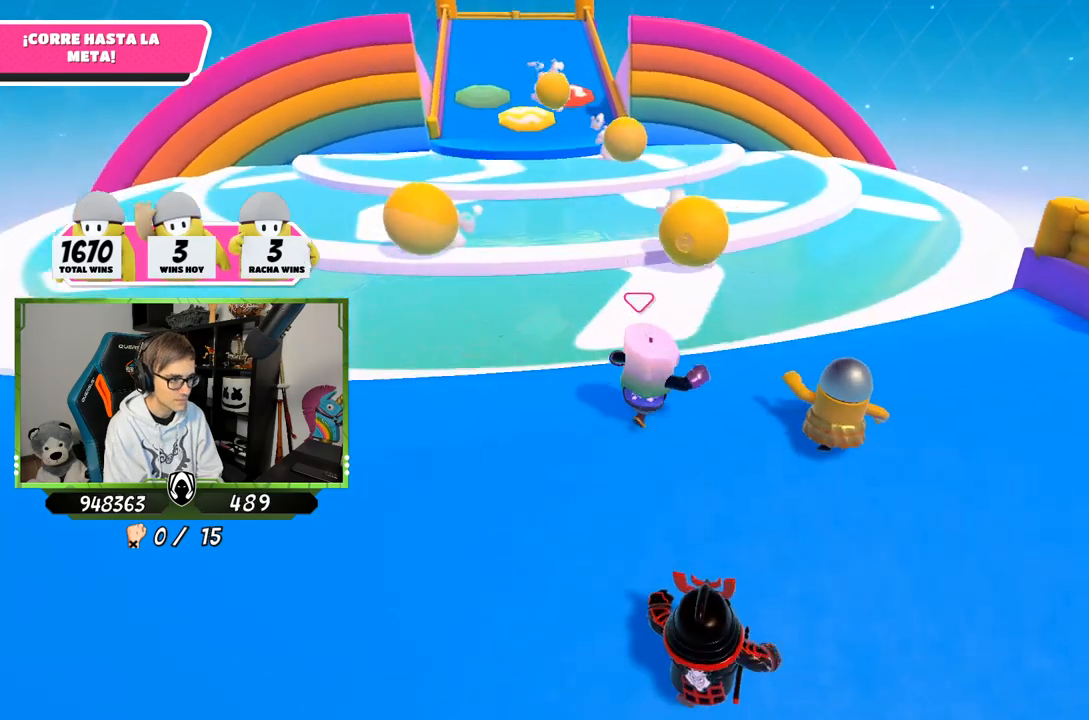
{"buttons": ["CROSS"], "left_stick": "up", "right_stick": "center", "events": [[167, "left_stick", "up"], [167, "right_stick", "center"], [400, "CROSS", "down"]]}
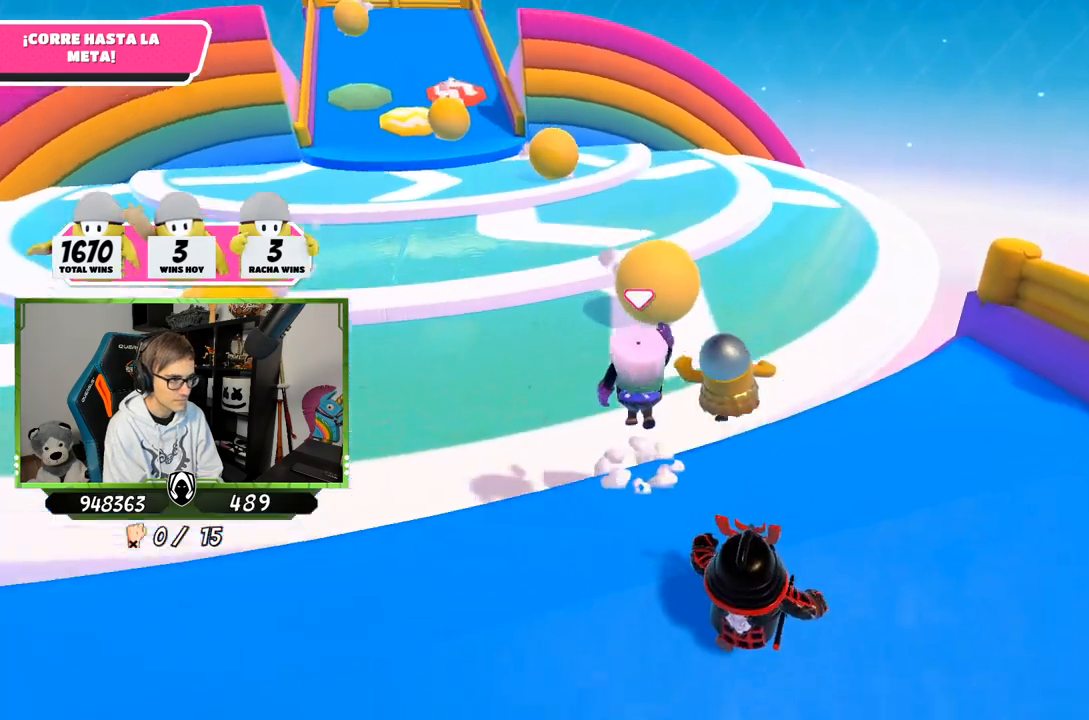
{"buttons": [], "left_stick": "up", "right_stick": "center", "events": [[200, "CROSS", "up"]]}
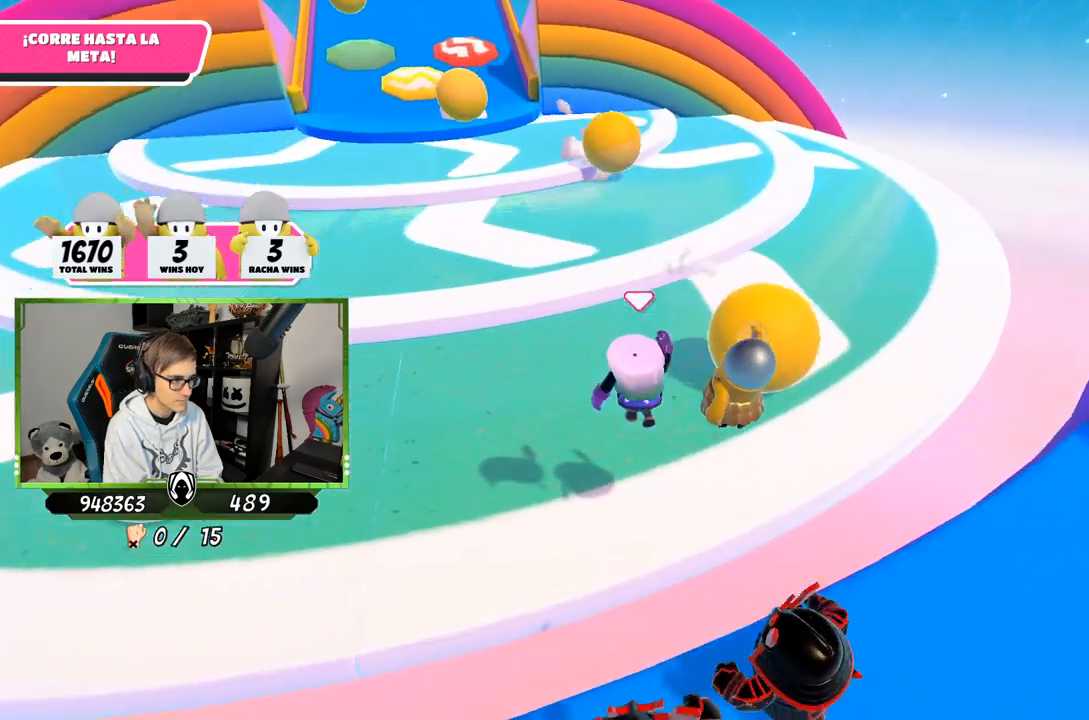
{"buttons": [], "left_stick": "up", "right_stick": "down", "events": [[233, "right_stick", "down"]]}